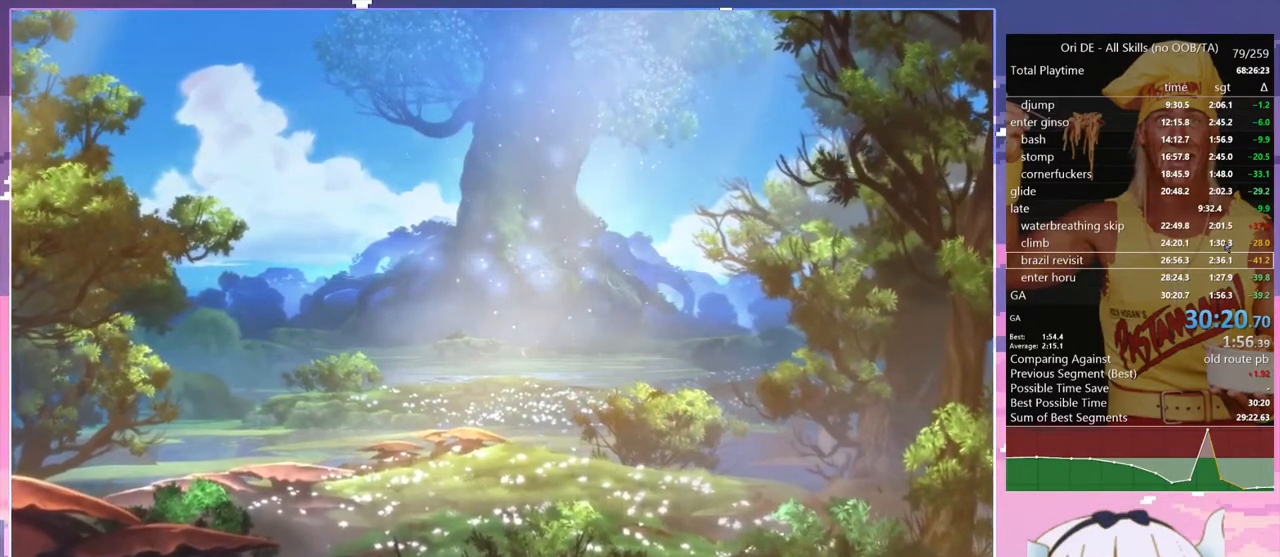
Gameplay with keyboard; each line is a JSON object with the keys held at the frame after it. "events" lists presses ("down") and releases ("up") of "bash", "bash2", "bash3", "bash4", "bz", "cdash", "cjump", "confirm", "d", "dash", "dbash", "debug", "escape", "glide", "glimb", "grndc", "grnde", "jump", "pause", "q", "rjump", "s", "sa", "save", "space", "spirit", "toggle" and "z" between this image and that frame as [ms after this image, input, new state], when the widget could be followed in between. No other keys are recorded. Mouse input is not recorded. Key names are as the overlay labels them; some are game actions (e.g. jump) rather than physical keys.
{"keys": [], "events": [[50, "bash3", "down"], [300, "bash3", "up"]]}
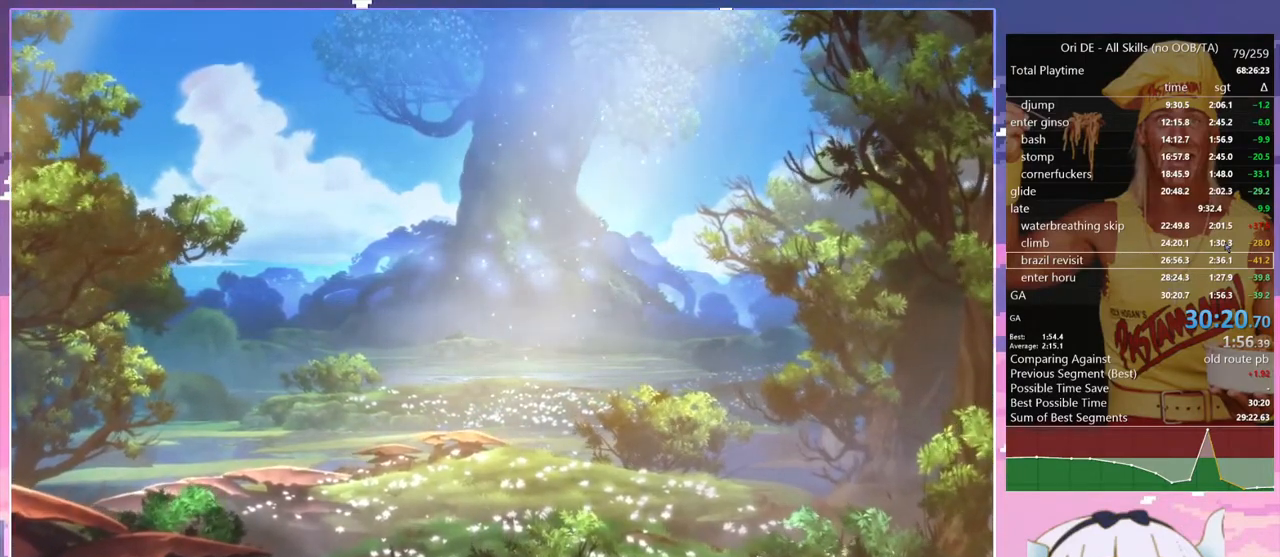
{"keys": [], "events": []}
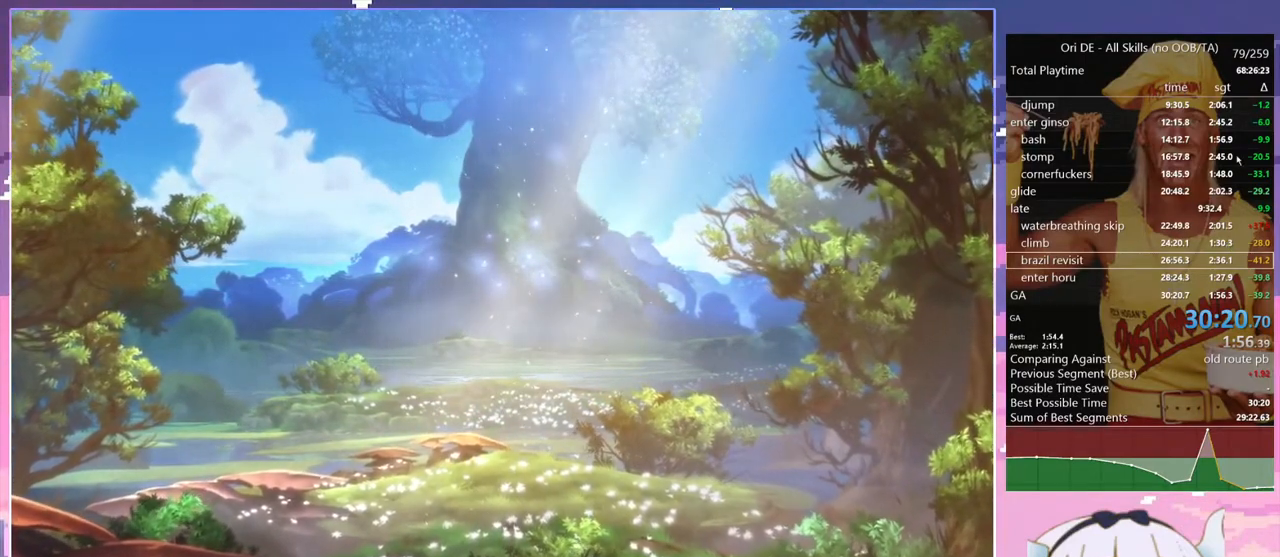
{"keys": [], "events": []}
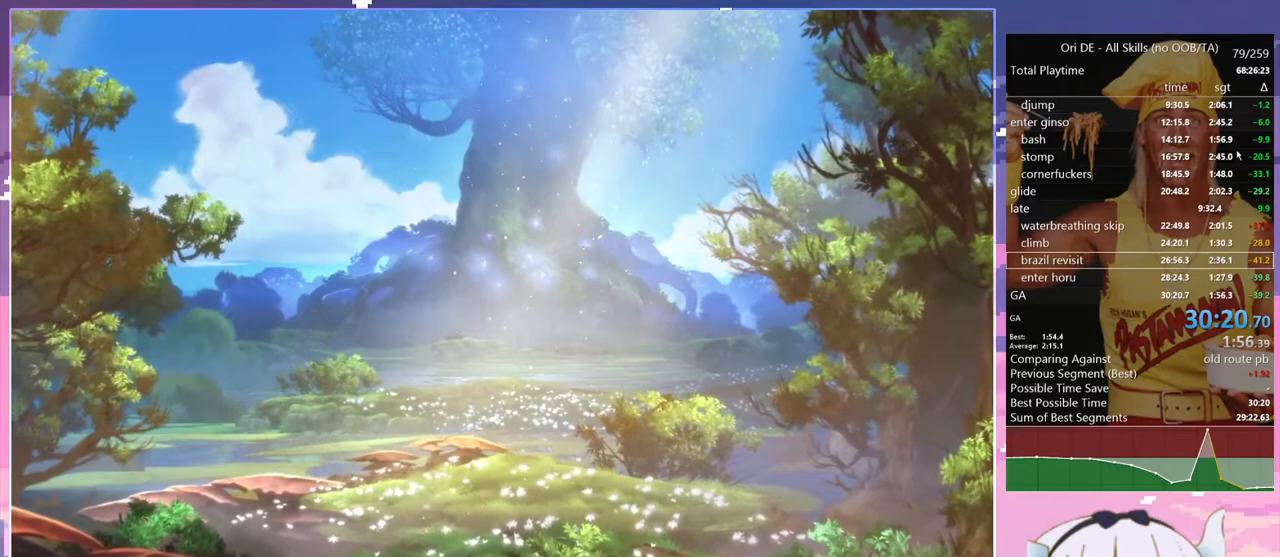
{"keys": [], "events": [[17, "dash", "down"], [100, "dash", "up"]]}